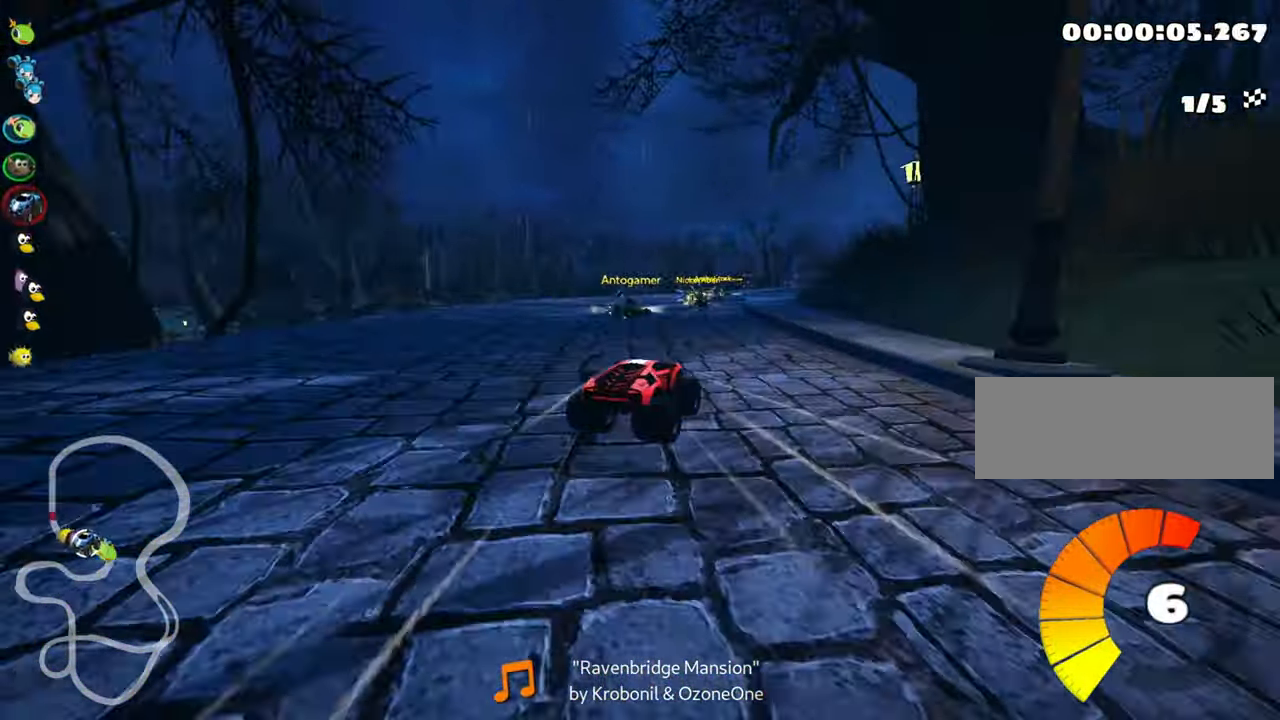
Gameplay with keyboard; each line is a JSON object with the keys held at the frame after it. "events" lists presses ("down") and releases ("up") of "down", "fire", "flag", "left", "look", "nitro", "right", "skid" and "up" between this image and that frame as [ms after this image, input, new state], when the widget could be followed in between. No other keys are recorded. Mouse input is not recorded. Key names are as the overlay labels them; some are game actions (e.g. jump) rather than physical keys.
{"keys": ["right", "skid", "up"], "events": [[216, "left", "down"], [366, "left", "up"], [366, "right", "down"]]}
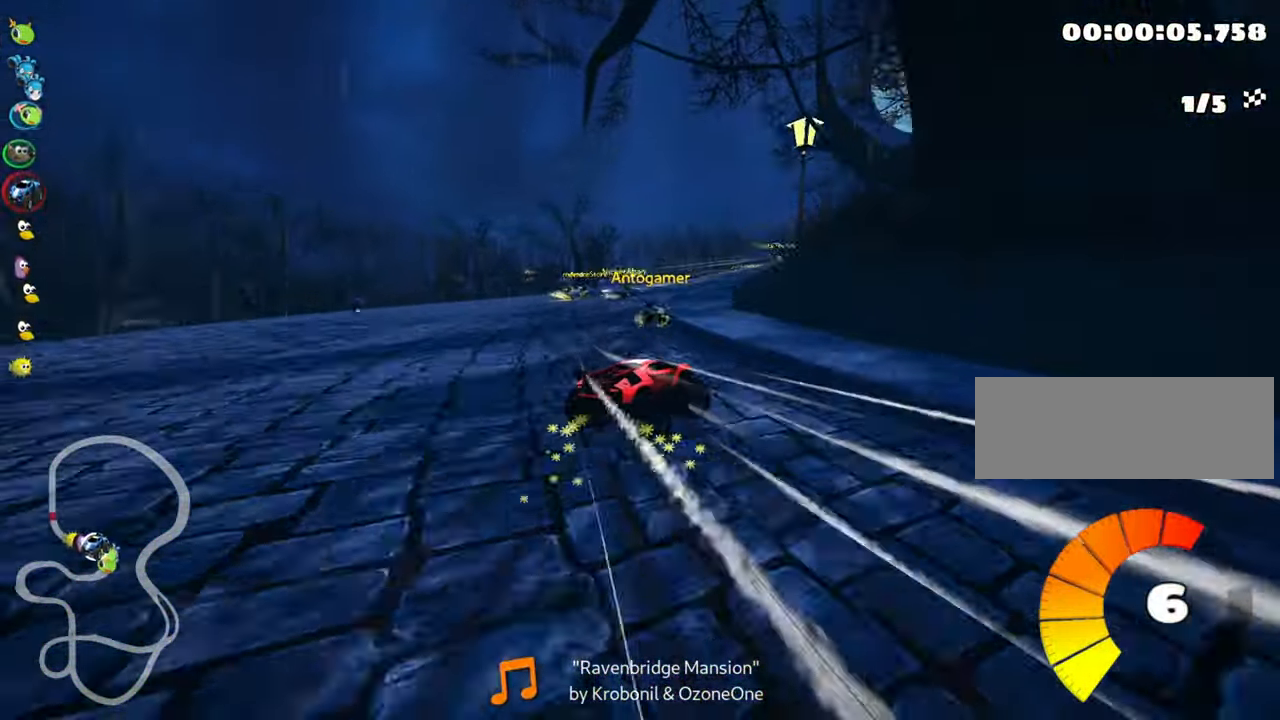
{"keys": ["right", "skid", "up"], "events": []}
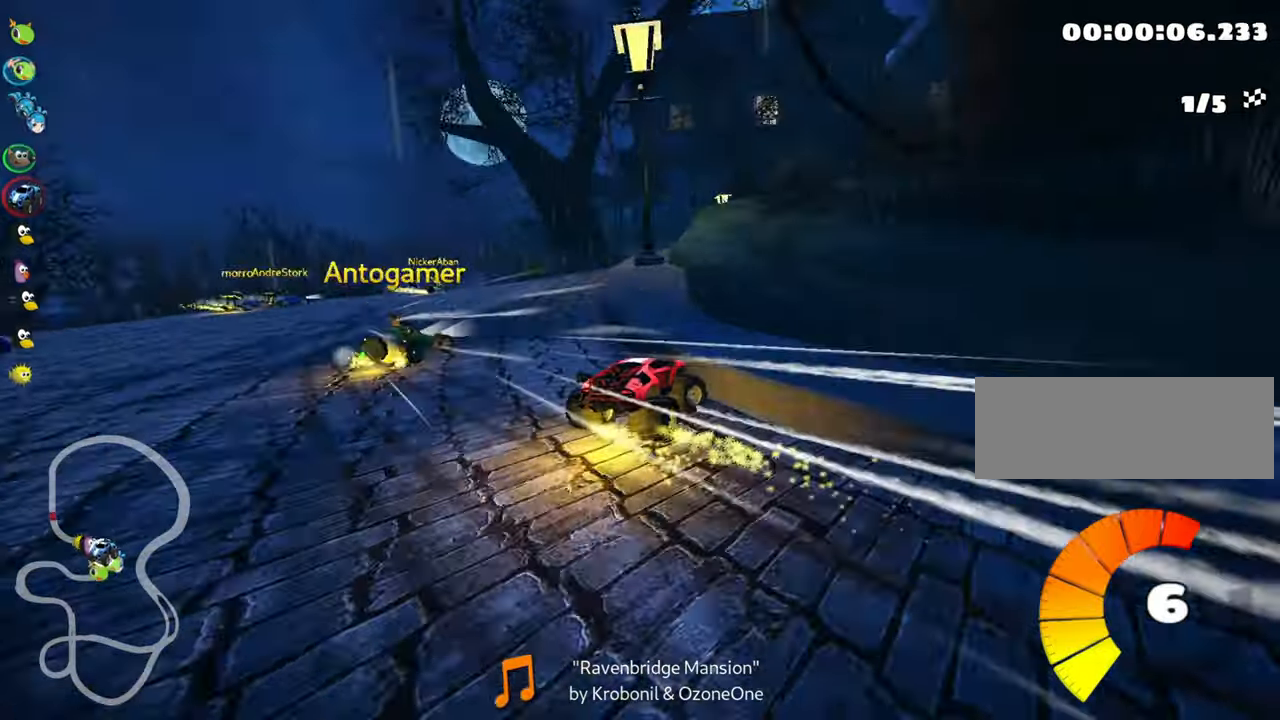
{"keys": ["up"], "events": [[133, "skid", "up"], [200, "right", "up"], [283, "left", "down"], [433, "left", "up"]]}
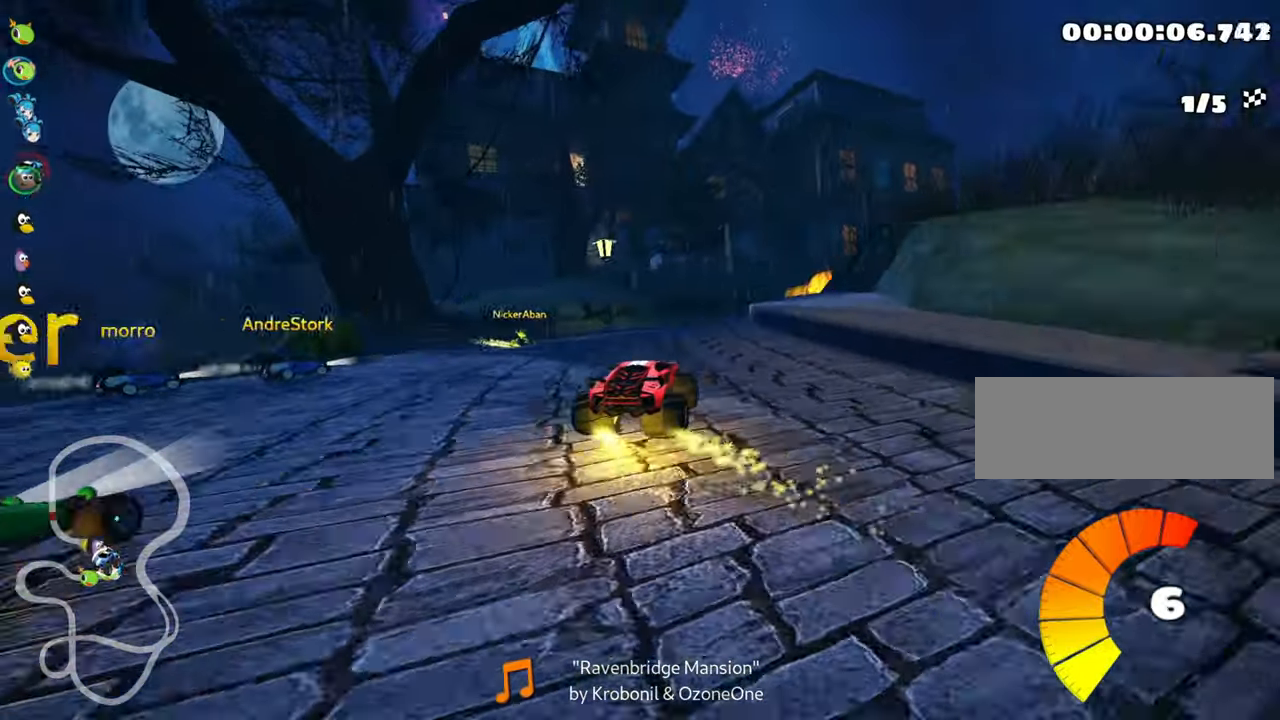
{"keys": ["right", "skid", "up"], "events": [[150, "skid", "down"], [183, "right", "down"]]}
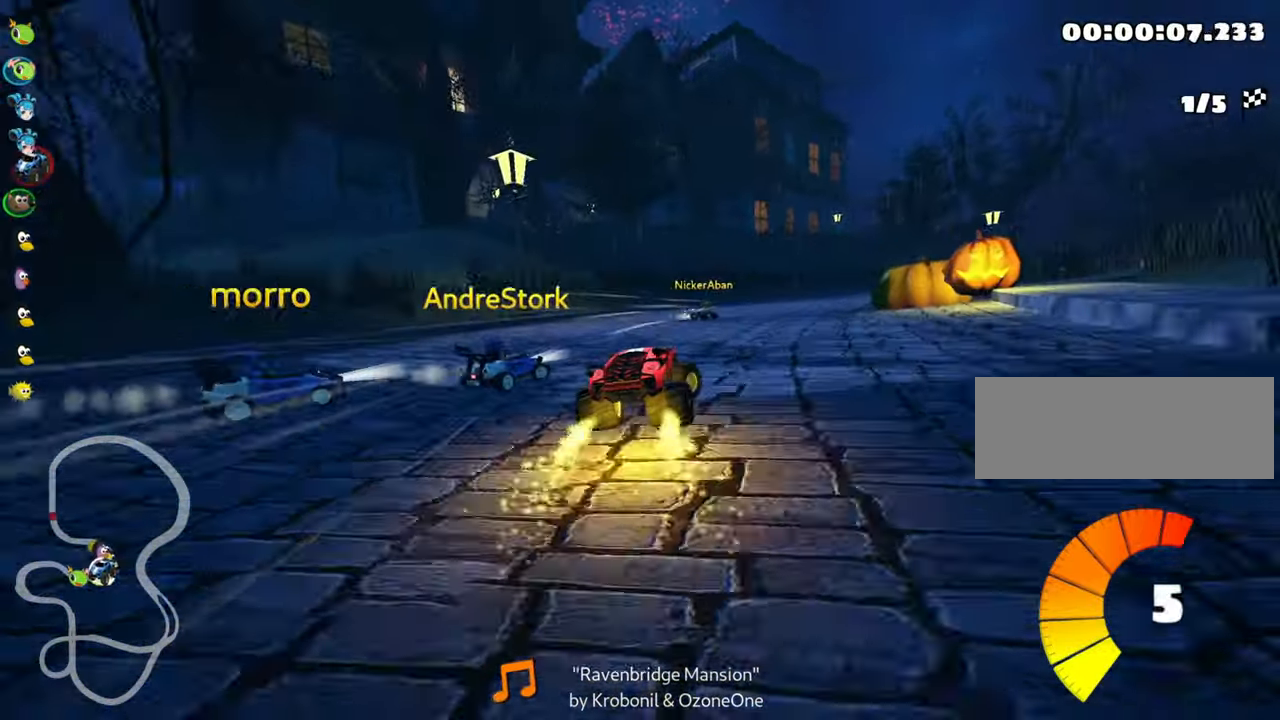
{"keys": ["left", "skid", "up"], "events": [[133, "left", "down"], [183, "right", "up"], [317, "left", "up"], [333, "right", "down"], [450, "right", "up"], [467, "left", "down"]]}
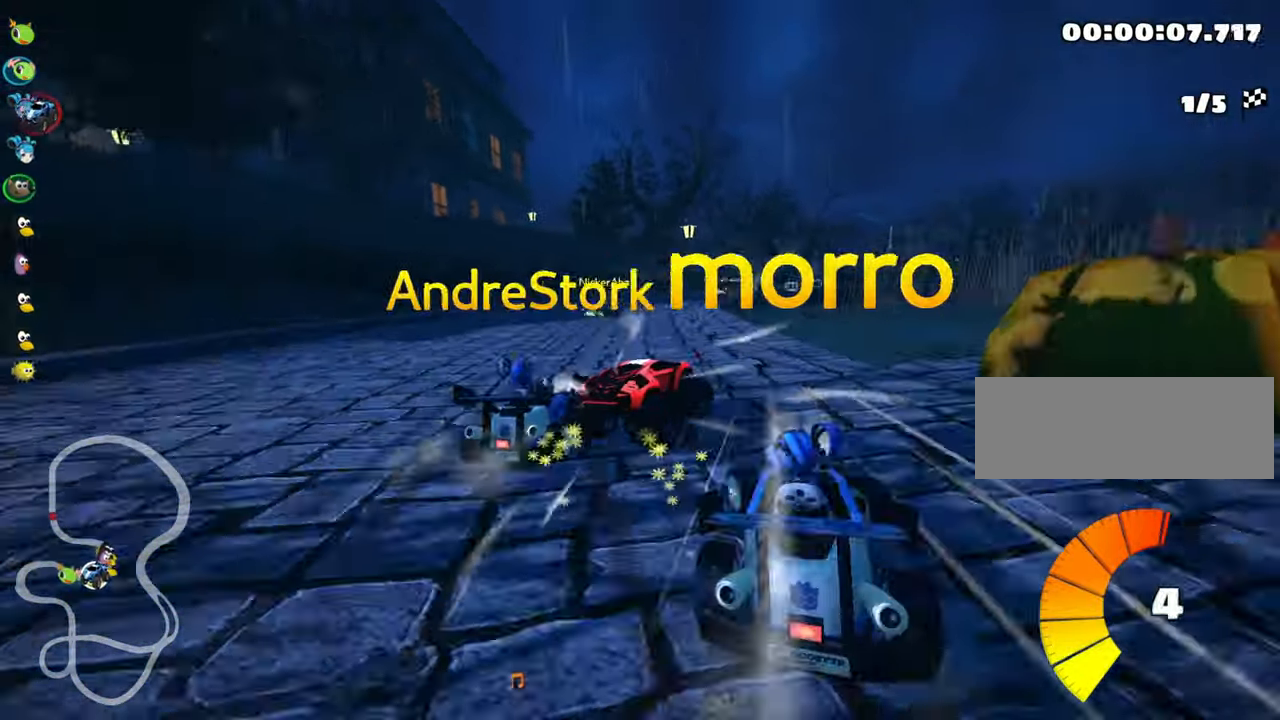
{"keys": ["skid", "up"], "events": [[217, "left", "up"], [233, "right", "down"], [350, "right", "up"]]}
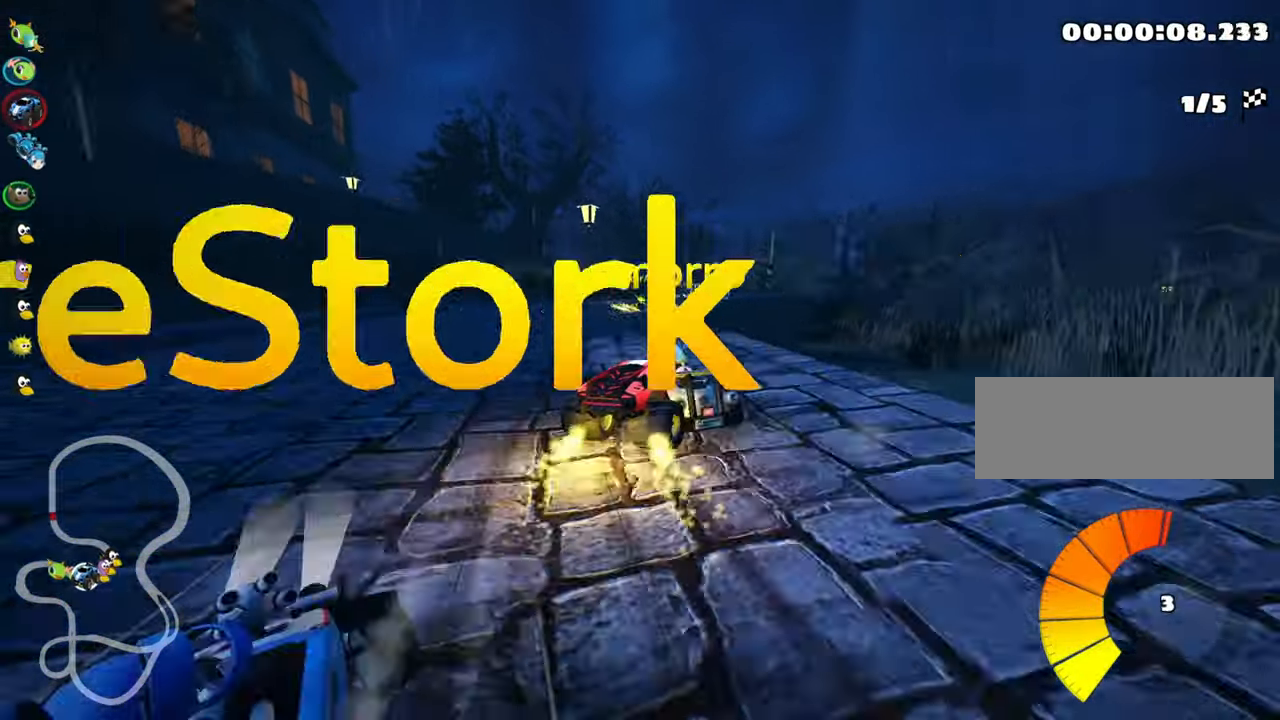
{"keys": ["up"], "events": [[67, "left", "down"], [217, "skid", "up"], [283, "left", "up"]]}
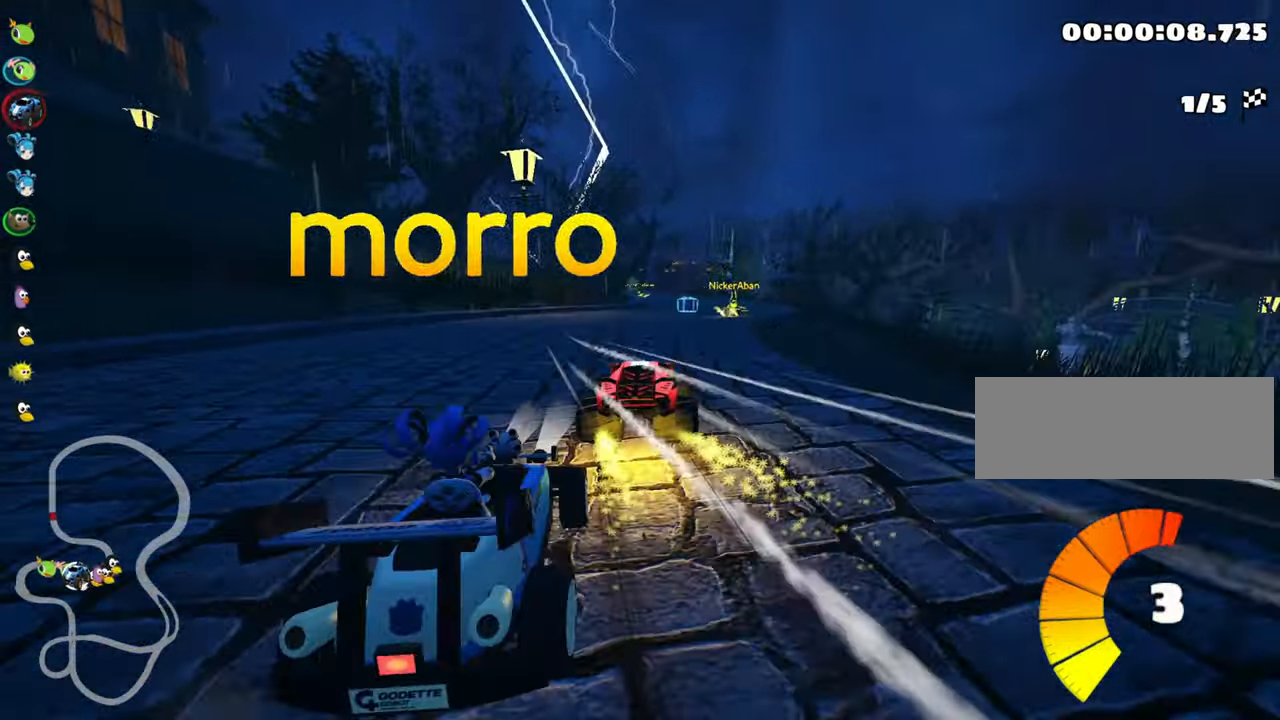
{"keys": ["right", "up"], "events": [[233, "right", "down"]]}
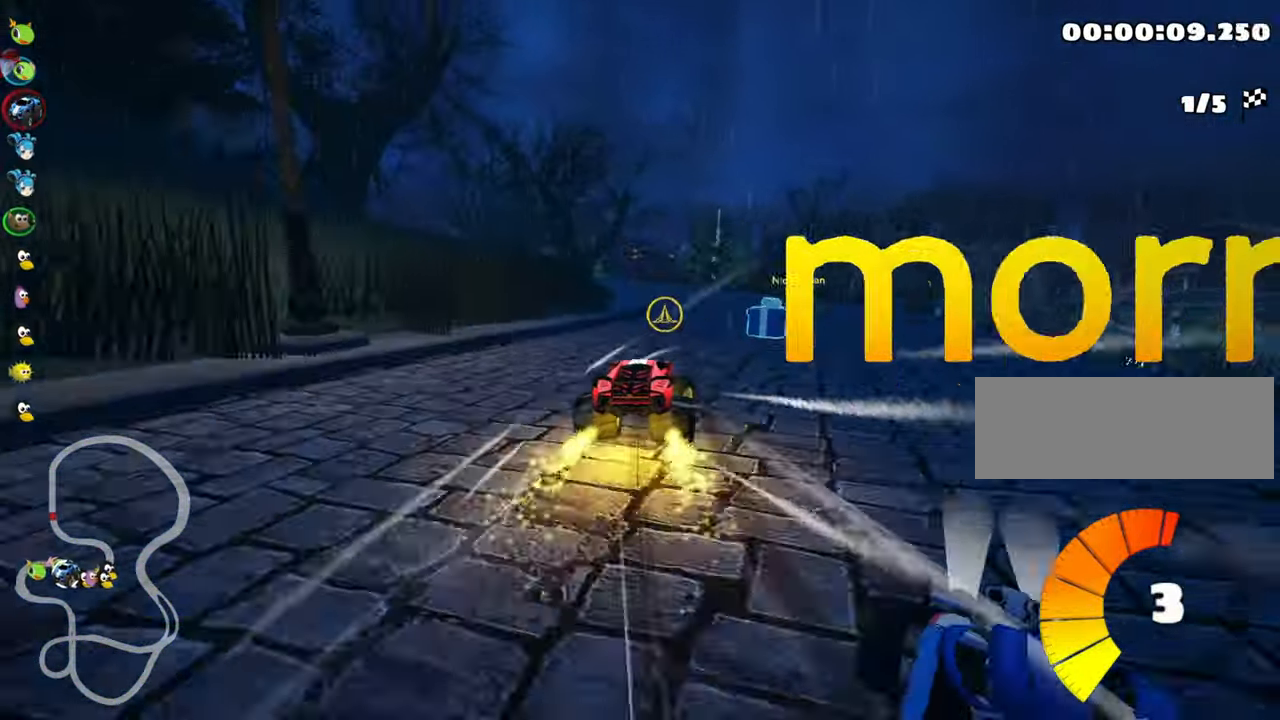
{"keys": ["left", "skid", "up"], "events": [[117, "right", "up"], [133, "left", "down"], [150, "skid", "down"]]}
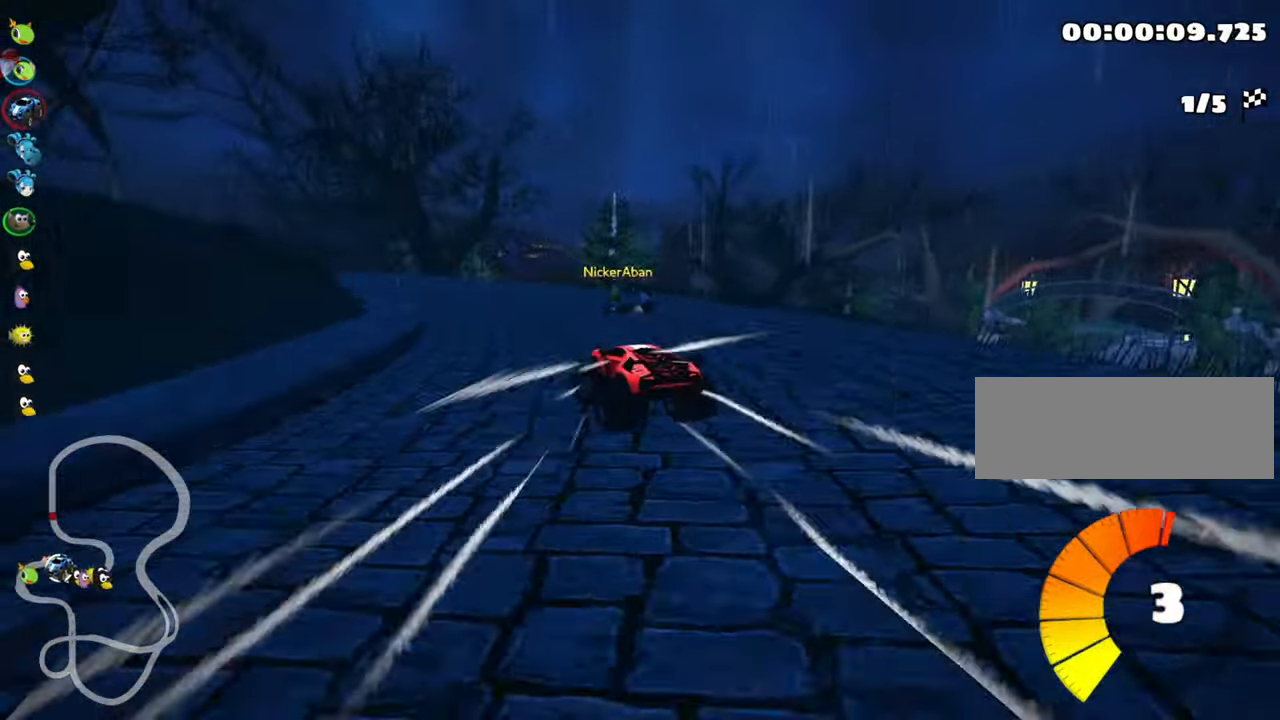
{"keys": ["left", "skid", "up"], "events": []}
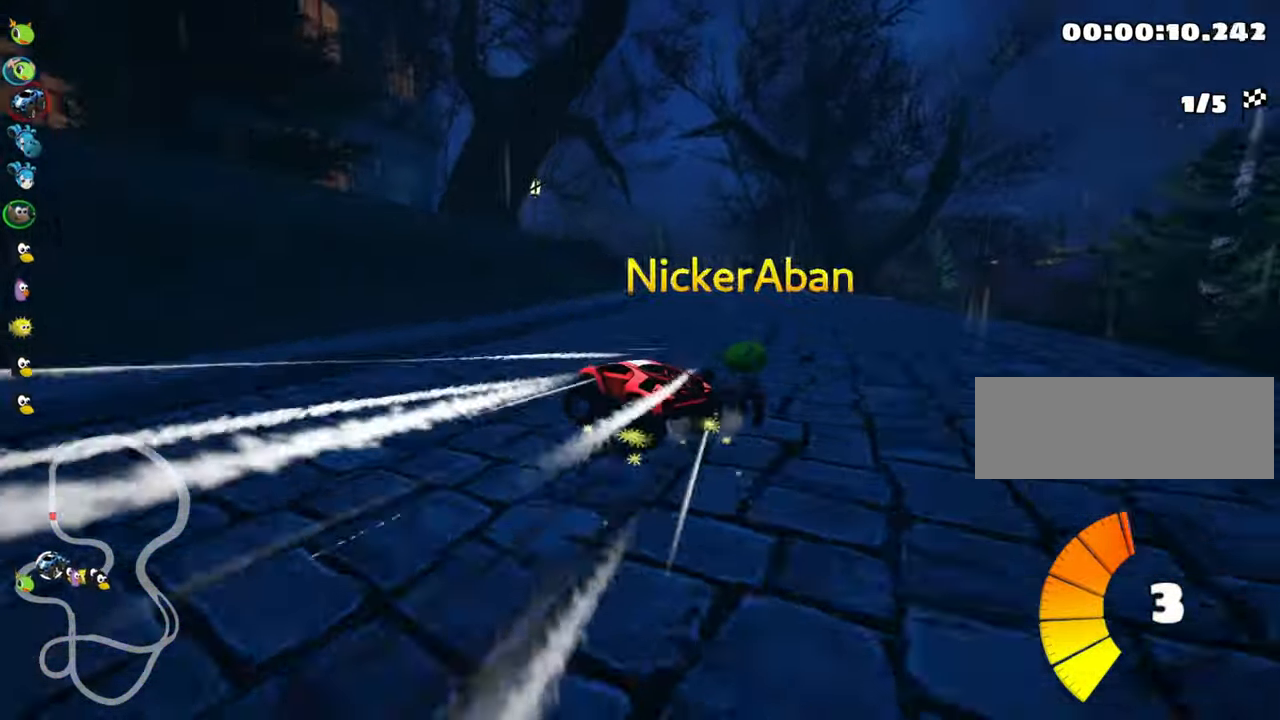
{"keys": ["right", "up"], "events": [[17, "right", "down"], [67, "left", "up"], [400, "skid", "up"]]}
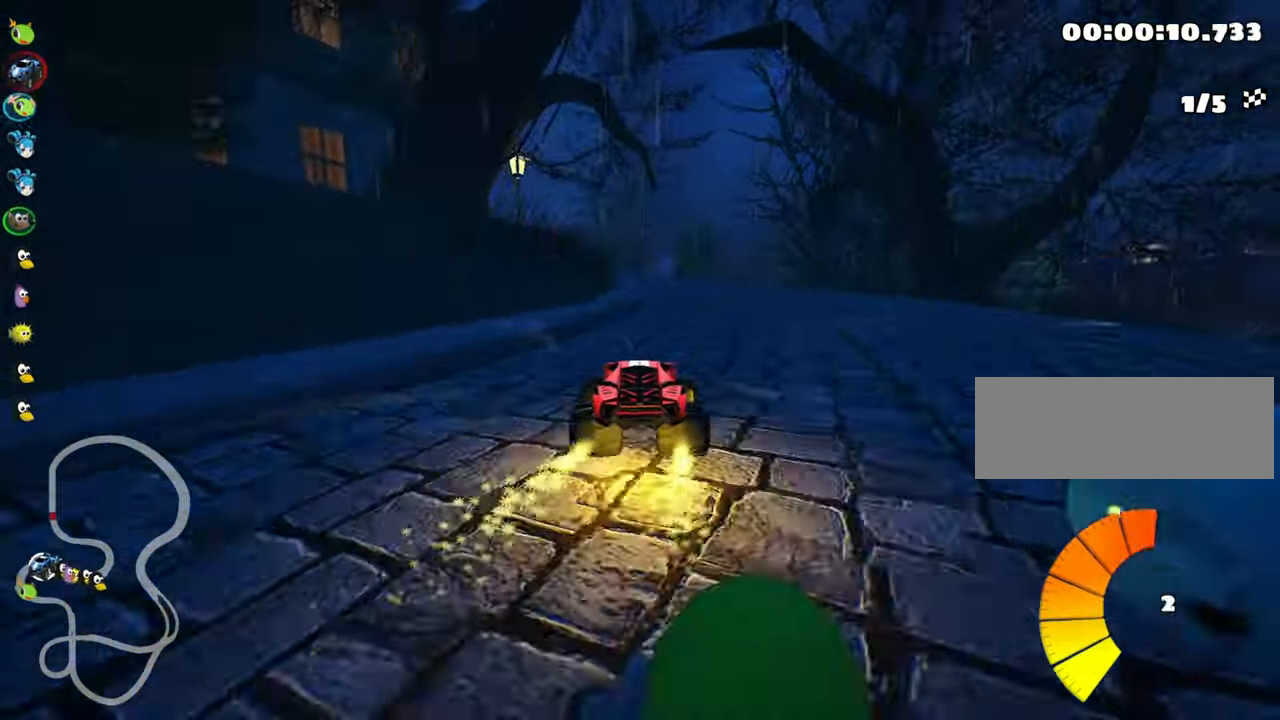
{"keys": ["left", "skid", "up"], "events": [[17, "right", "up"], [67, "left", "down"], [300, "left", "up"], [384, "left", "down"], [400, "skid", "down"]]}
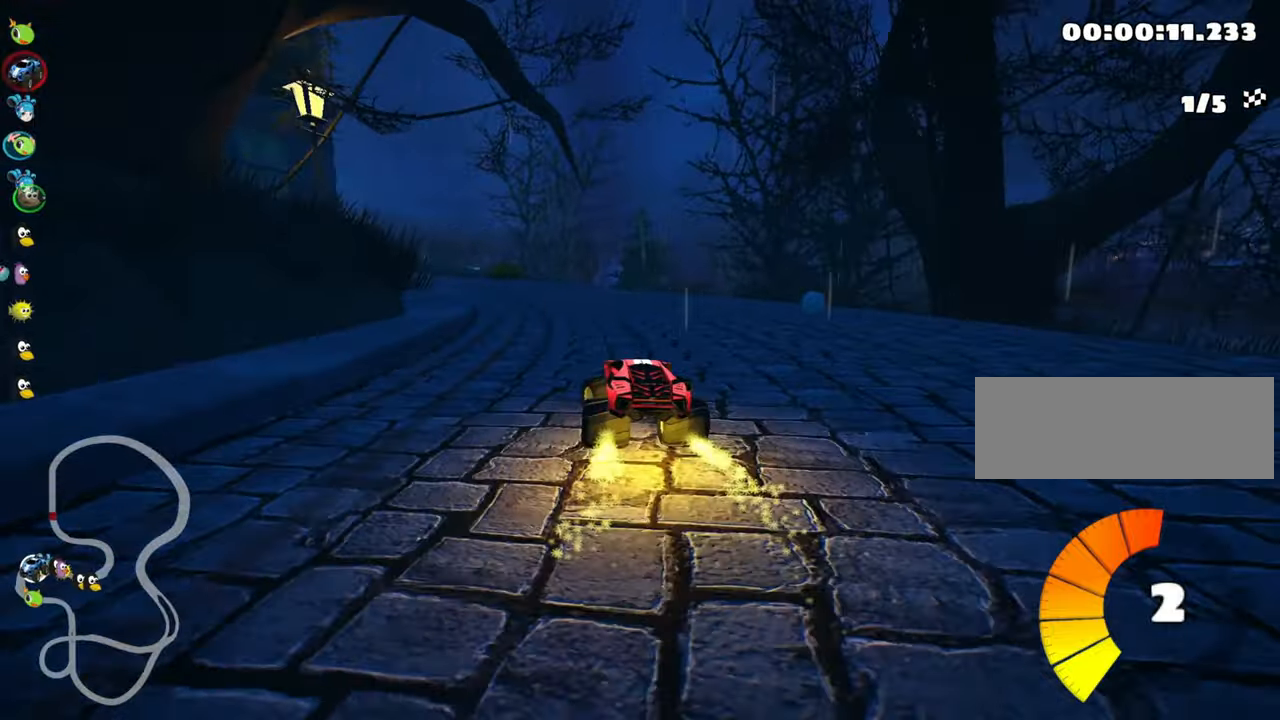
{"keys": ["left", "right", "skid", "up"], "events": [[167, "left", "up"], [217, "right", "down"], [500, "left", "down"]]}
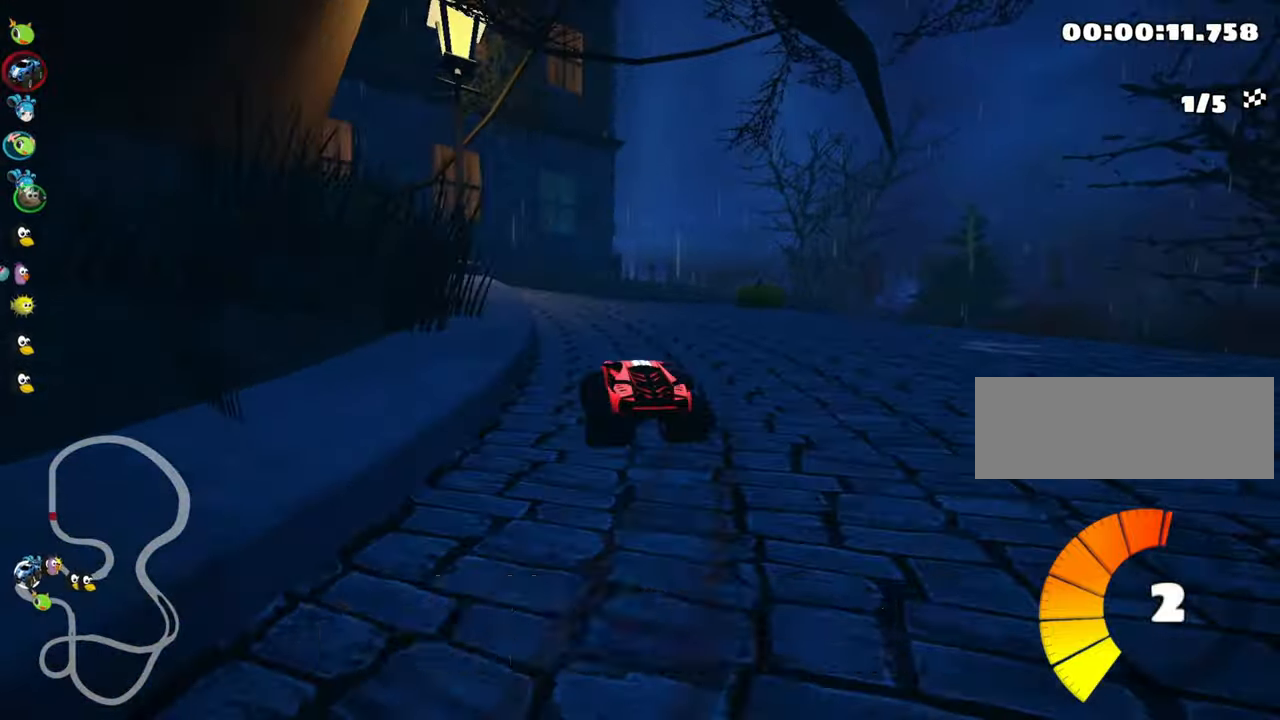
{"keys": ["left", "skid", "up"], "events": [[67, "right", "up"]]}
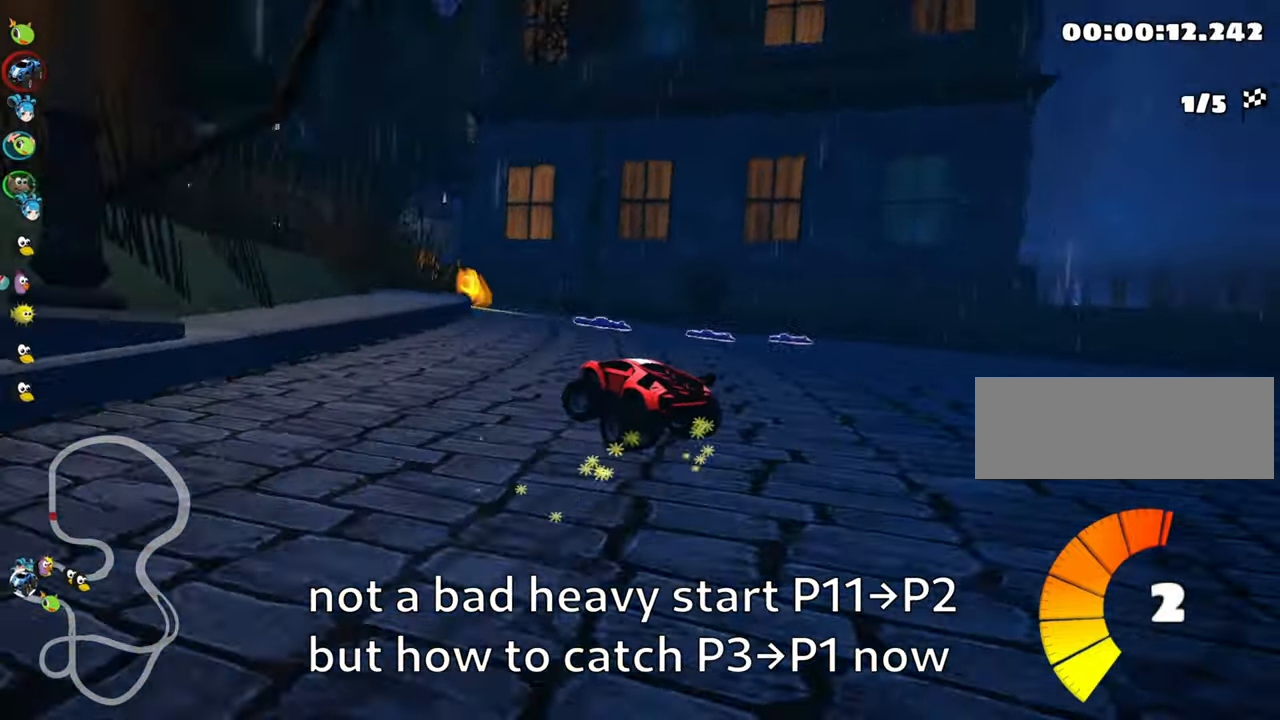
{"keys": ["up"], "events": [[284, "skid", "up"], [334, "left", "up"], [417, "left", "down"], [500, "left", "up"]]}
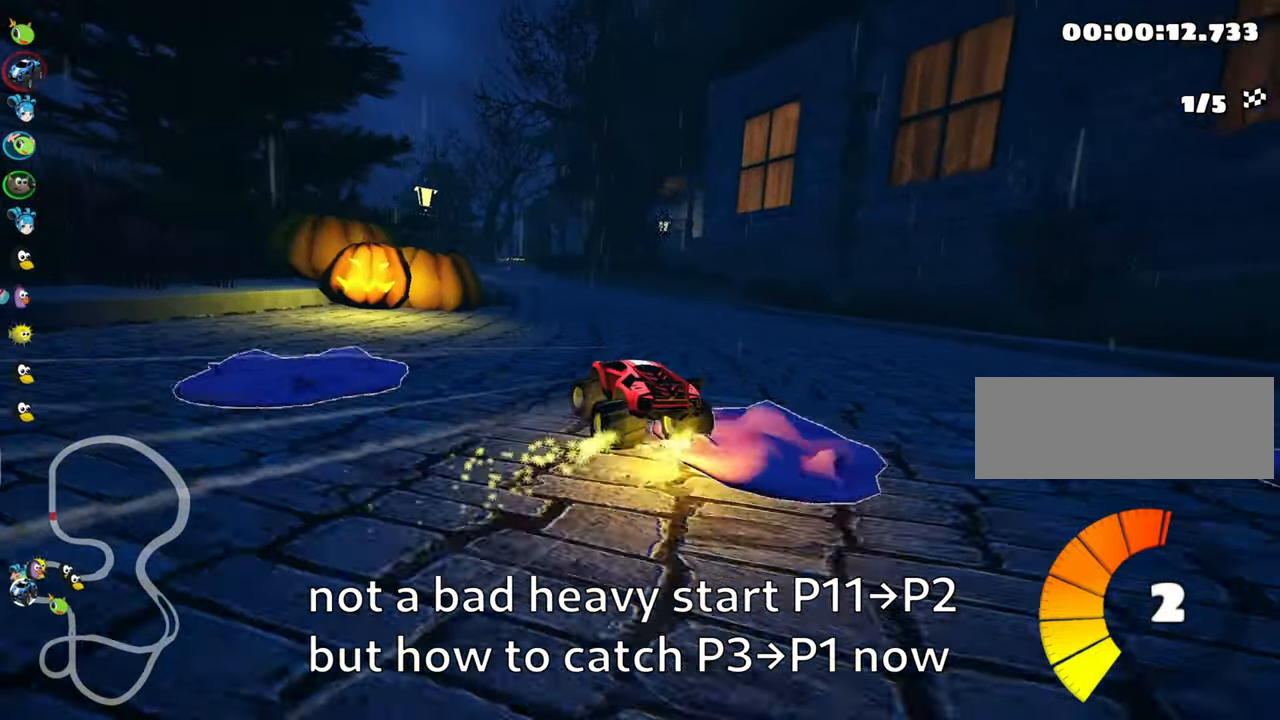
{"keys": ["up"], "events": []}
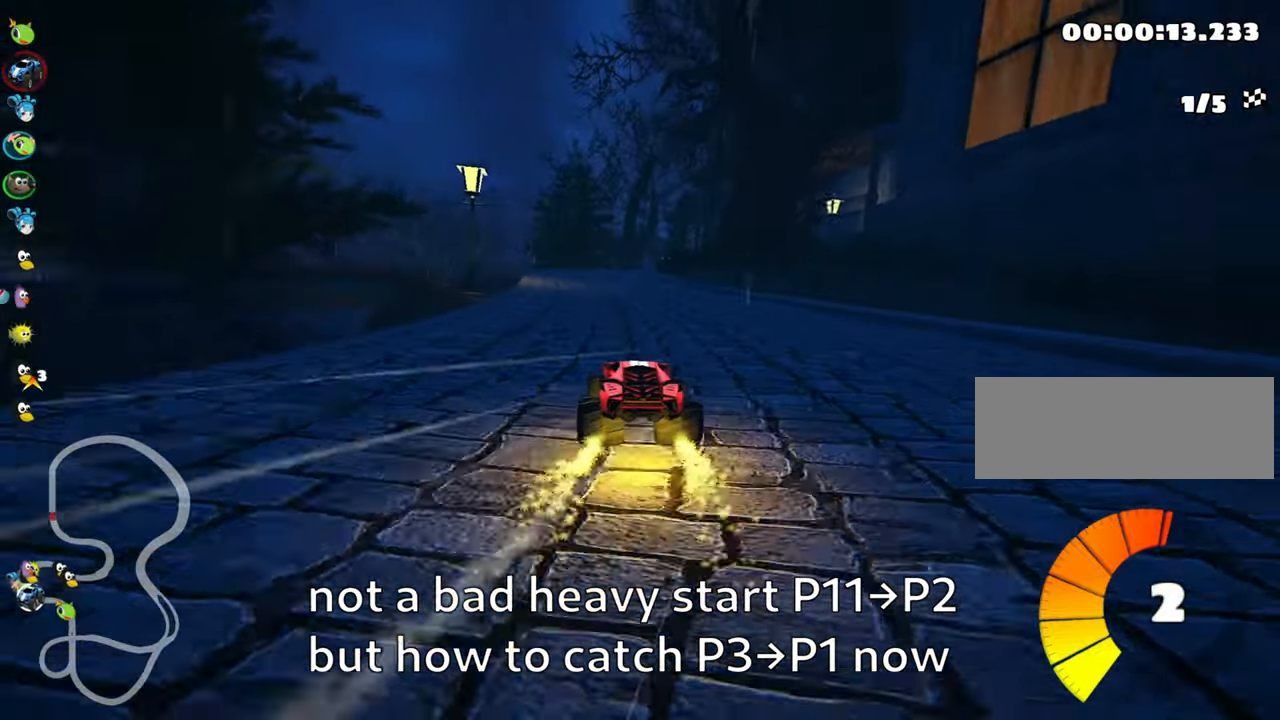
{"keys": ["right", "skid", "up"], "events": [[100, "left", "down"], [384, "left", "up"], [434, "skid", "down"], [450, "right", "down"]]}
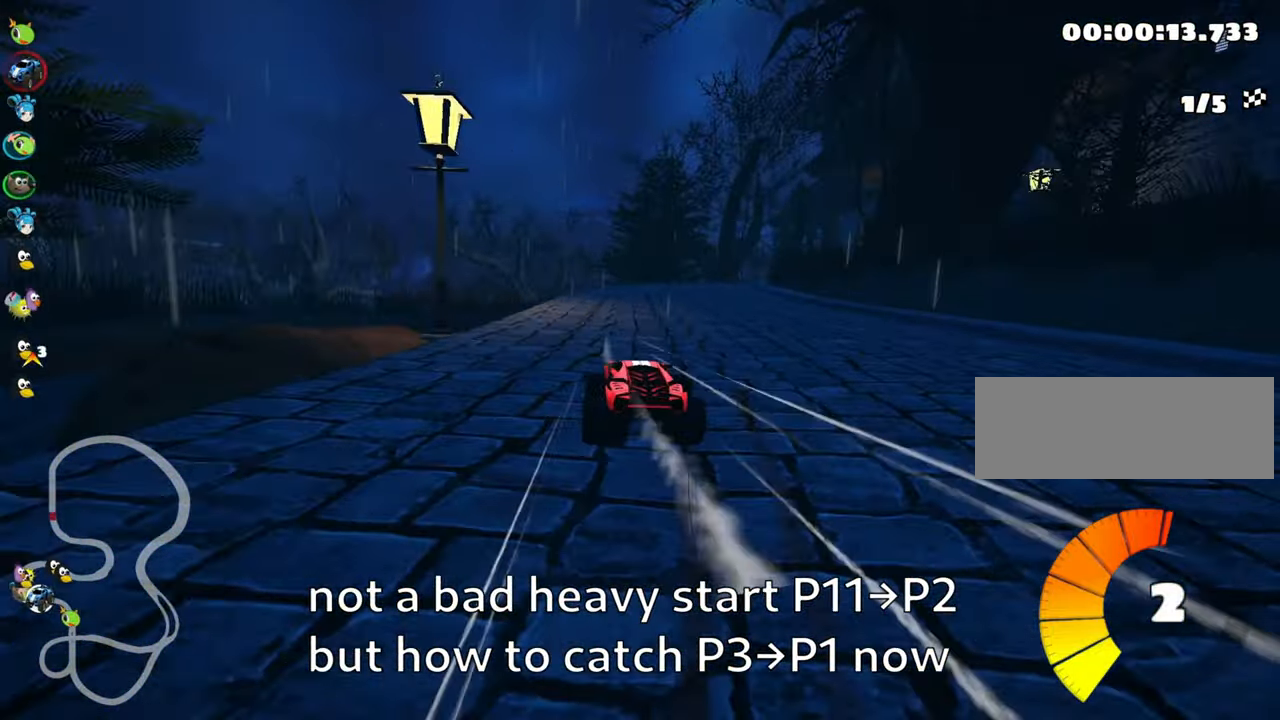
{"keys": ["left", "skid", "up"], "events": [[167, "right", "up"], [184, "left", "down"]]}
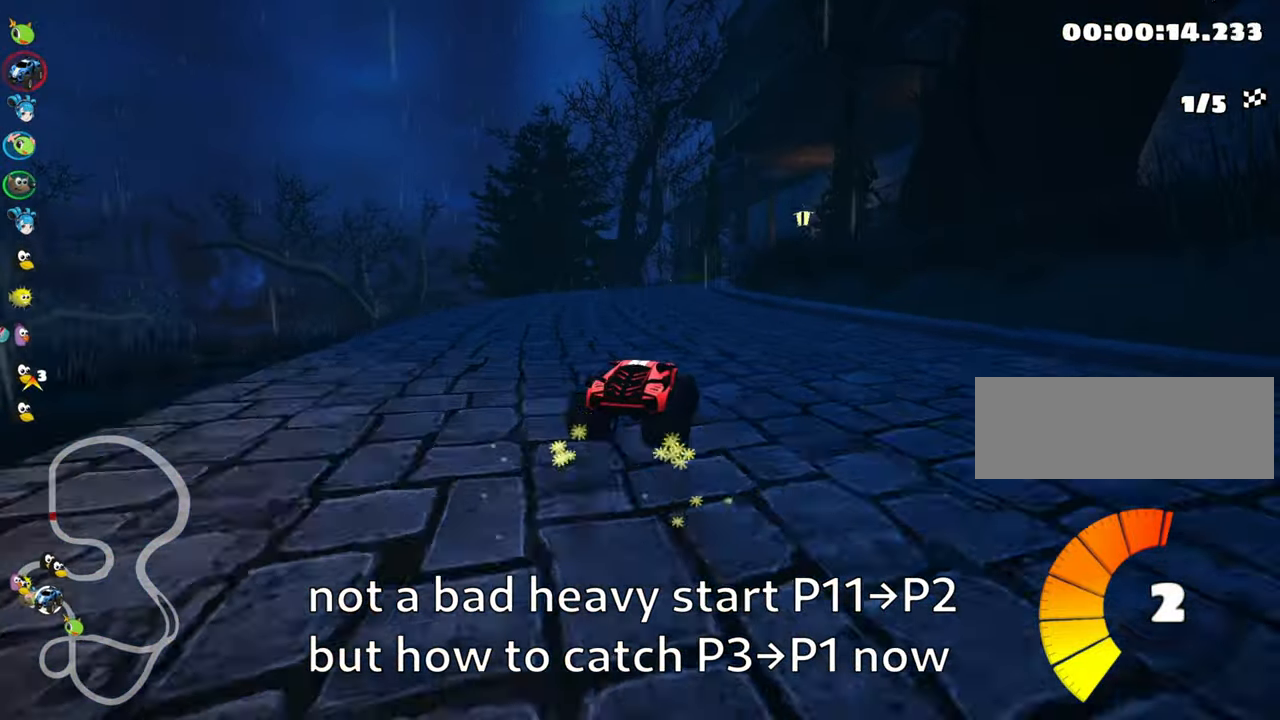
{"keys": ["right", "skid", "up"], "events": [[350, "right", "down"], [450, "left", "up"]]}
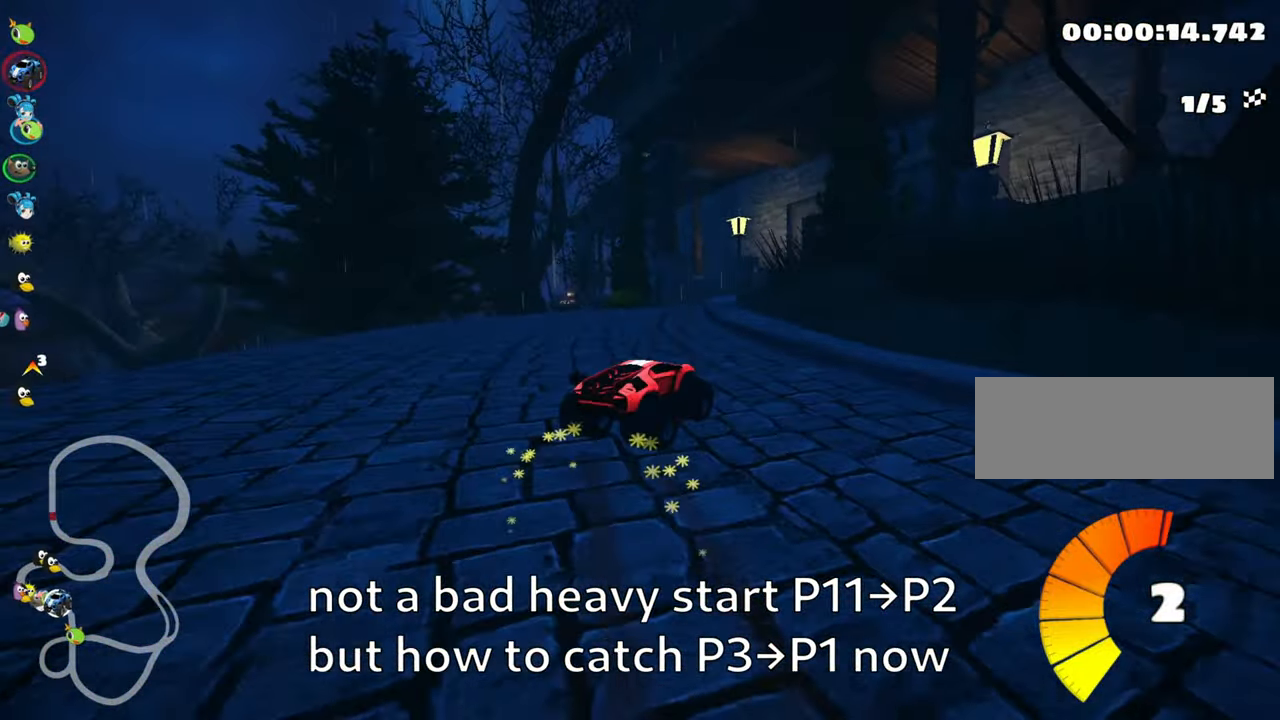
{"keys": ["skid", "up"], "events": [[100, "left", "down"], [200, "right", "up"], [384, "left", "up"]]}
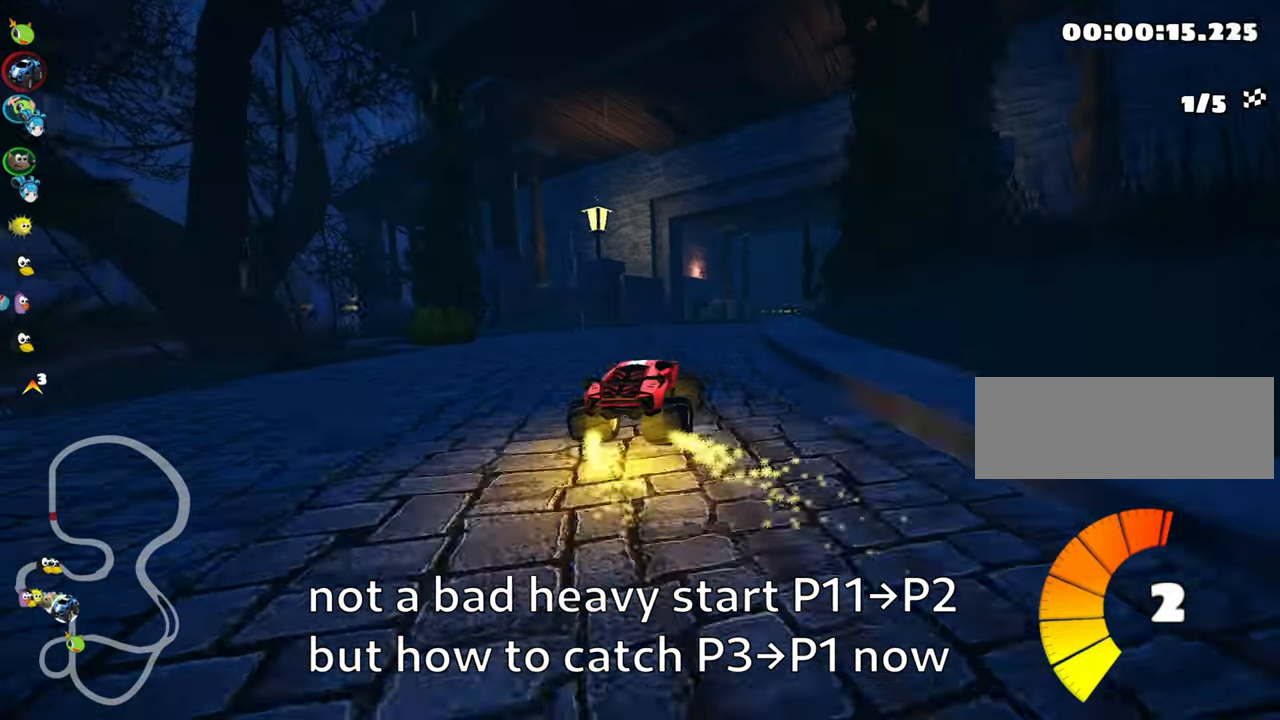
{"keys": ["left", "skid", "up"], "events": [[167, "right", "down"], [300, "left", "down"], [350, "right", "up"]]}
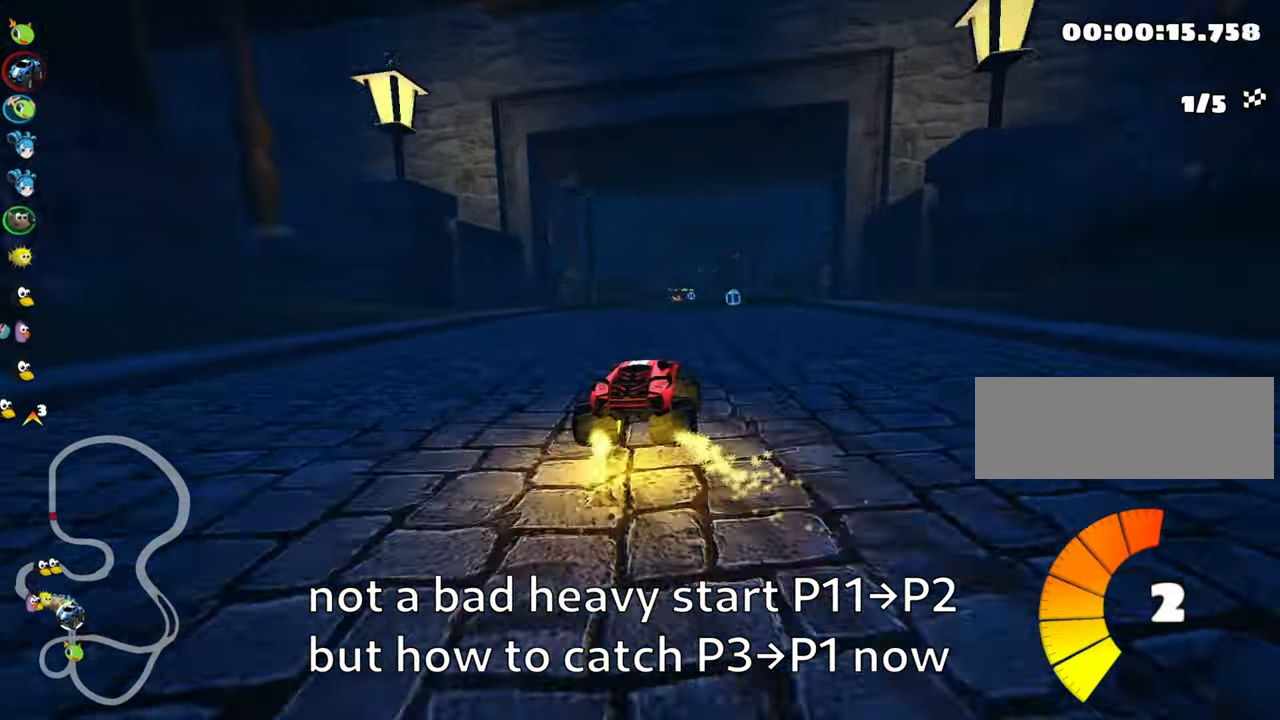
{"keys": ["left", "skid", "up"], "events": [[150, "left", "up"], [333, "left", "down"]]}
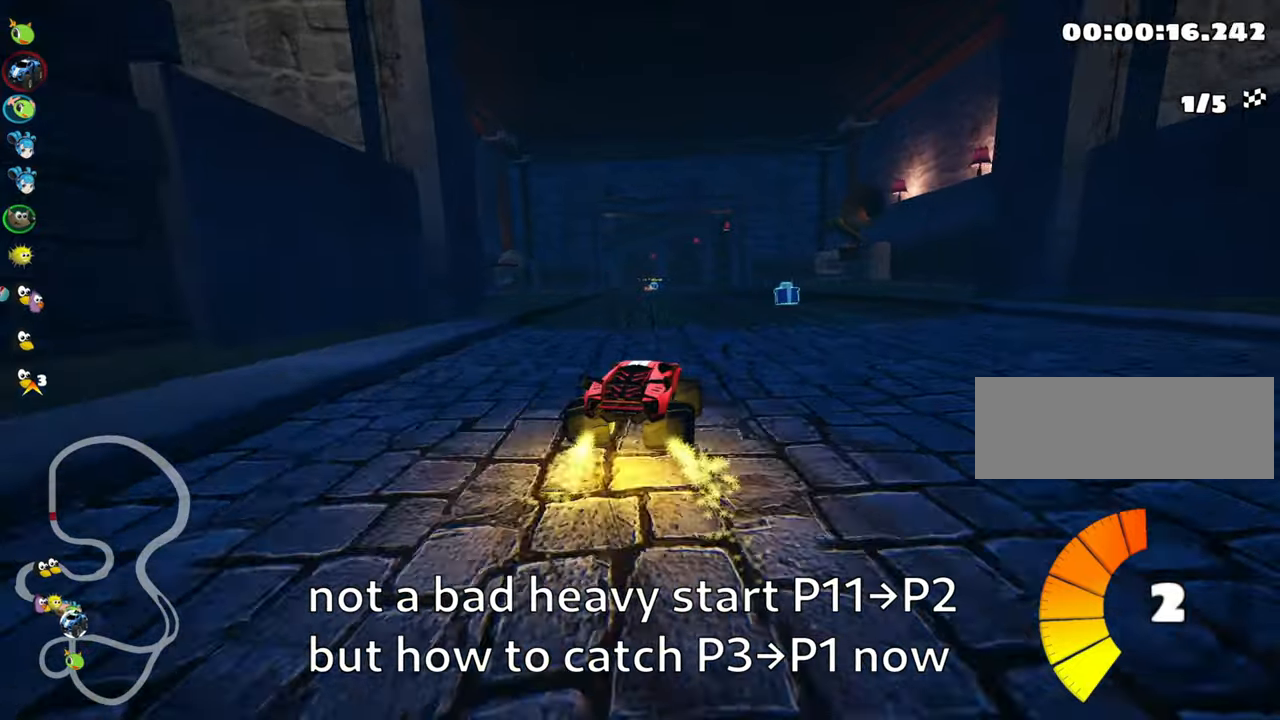
{"keys": ["left", "skid", "up"], "events": [[83, "left", "up"], [216, "left", "down"]]}
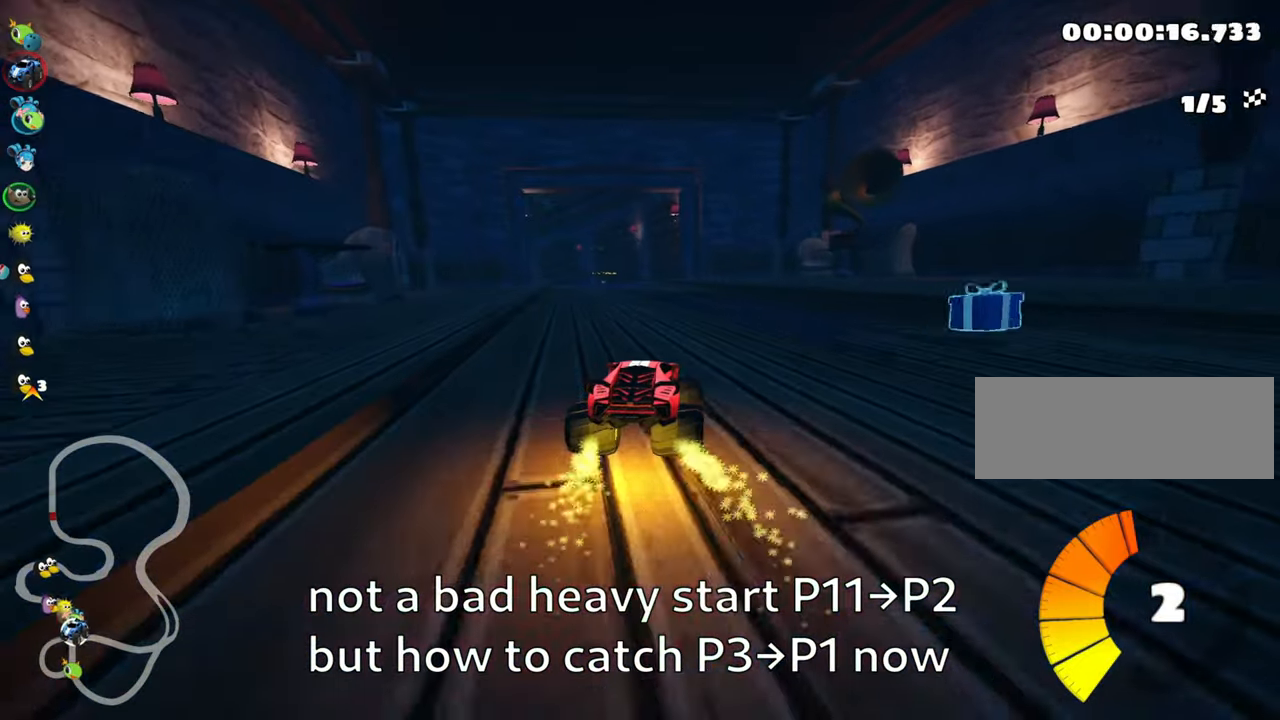
{"keys": ["left", "up"], "events": [[433, "skid", "up"]]}
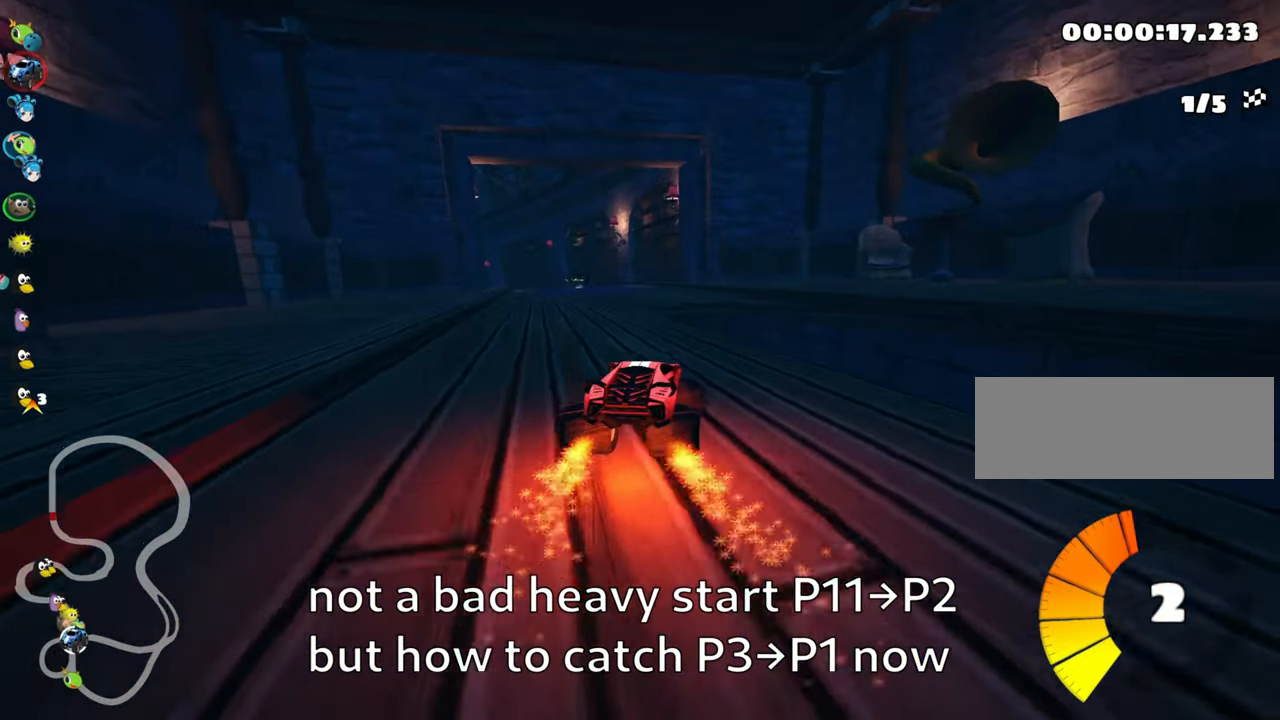
{"keys": ["up"], "events": [[83, "left", "up"]]}
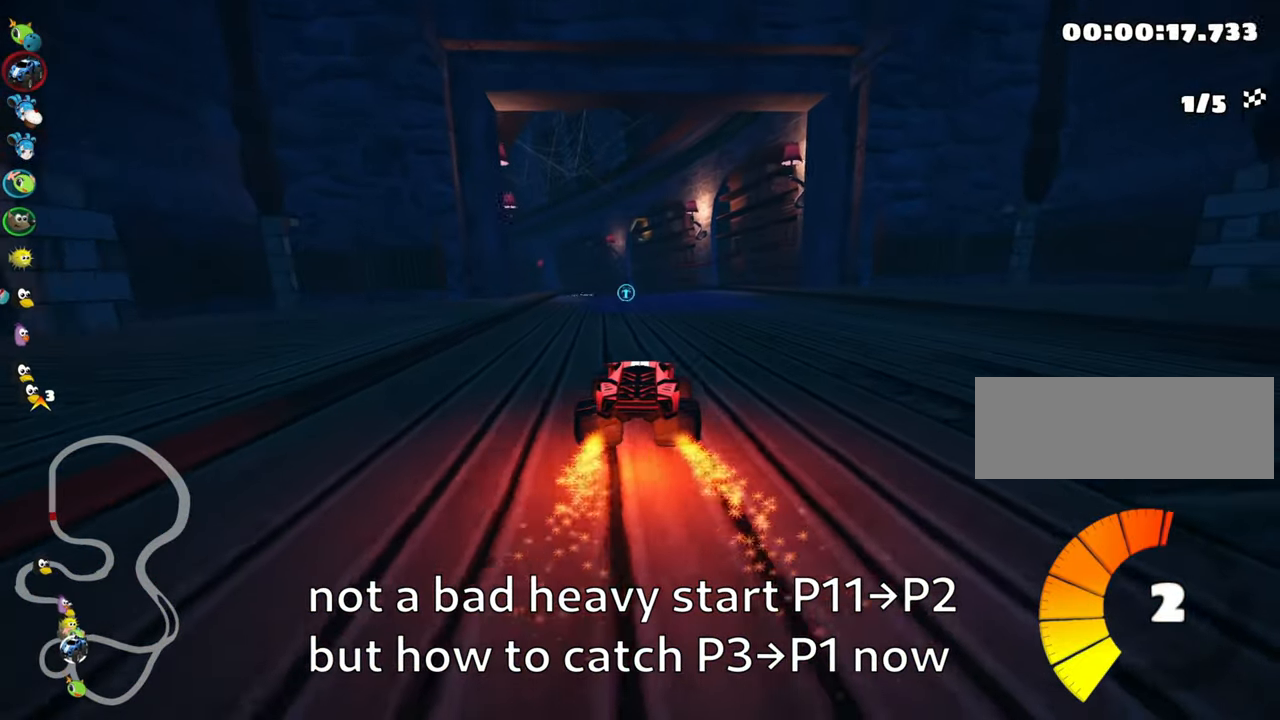
{"keys": ["right", "skid", "up"], "events": [[100, "right", "down"], [100, "skid", "down"]]}